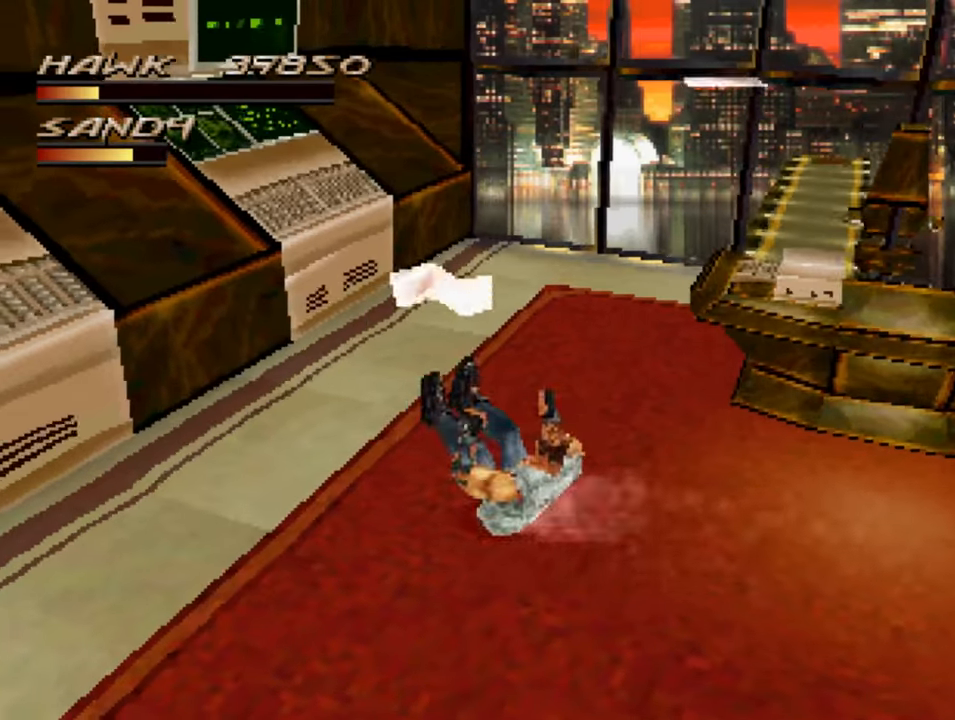
Gameplay with a controller (PlayStation layout); each line is a JSON object with the inputs held at the frame after it. "events" lists button and stick changes between this image and that frame as [ms after this image, input, new state], when the widget could be followed in between. Not read: R1.
{"buttons": [], "left_stick": "up-left", "right_stick": "center", "events": [[450, "left_stick", "up-left"]]}
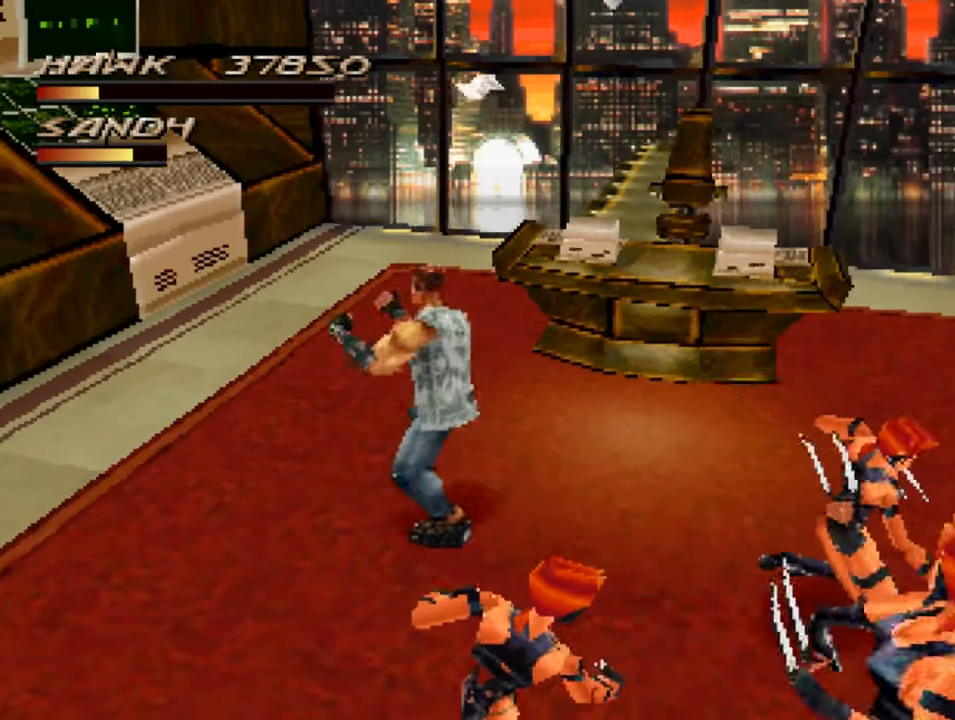
{"buttons": [], "left_stick": "up-left", "right_stick": "center", "events": []}
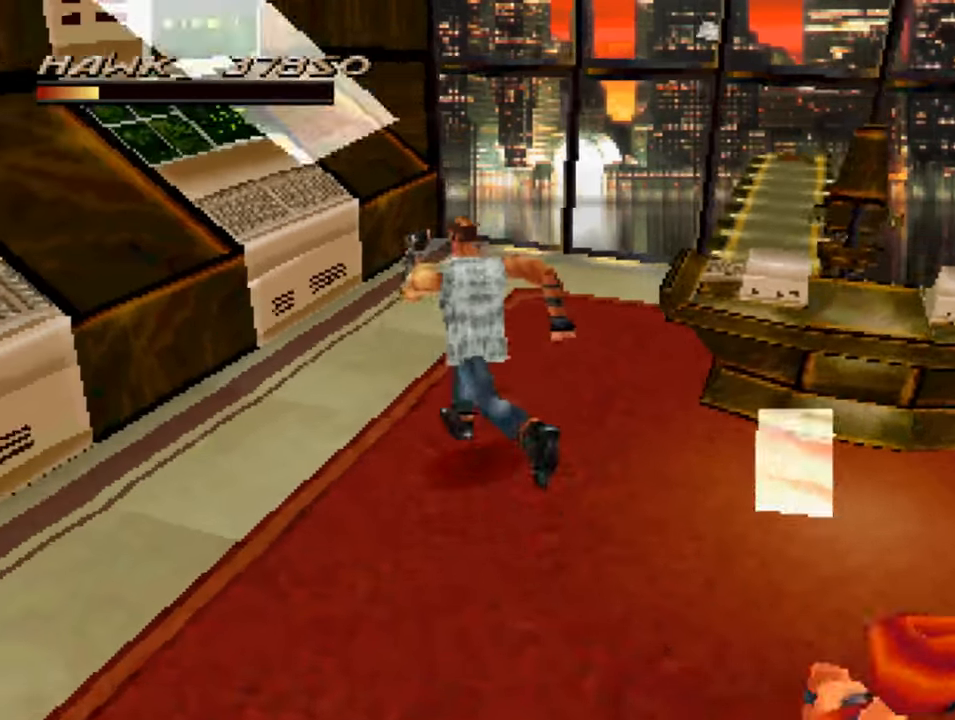
{"buttons": [], "left_stick": "down-right", "right_stick": "center", "events": [[150, "left_stick", "down-left"], [233, "left_stick", "down"], [500, "left_stick", "down-right"]]}
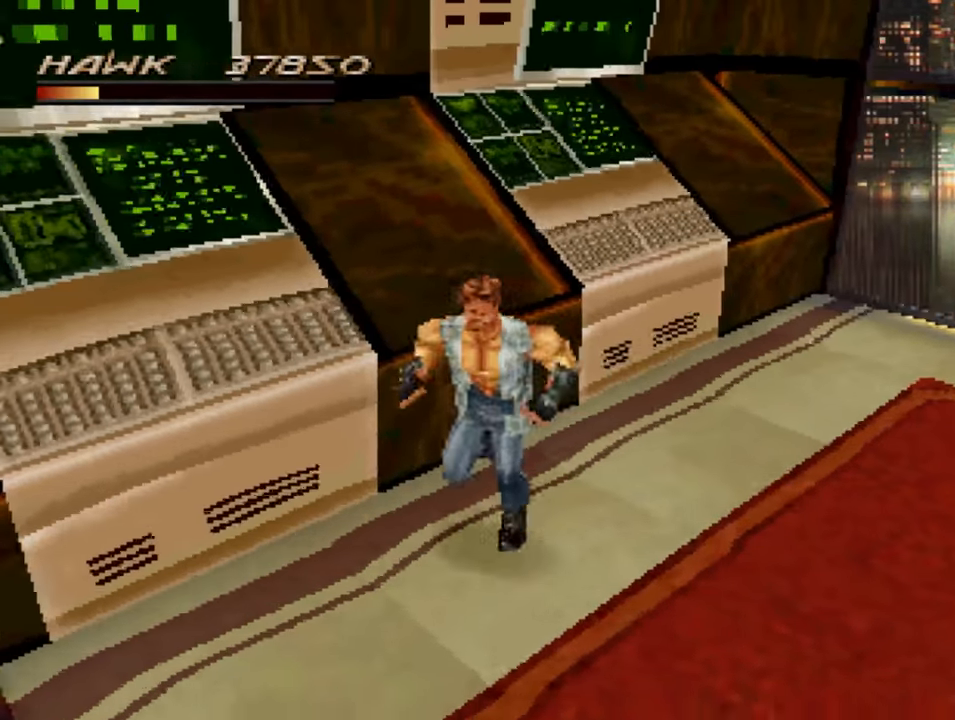
{"buttons": ["CROSS"], "left_stick": "down-right", "right_stick": "center", "events": [[183, "CROSS", "down"], [283, "CROSS", "up"], [483, "CROSS", "down"]]}
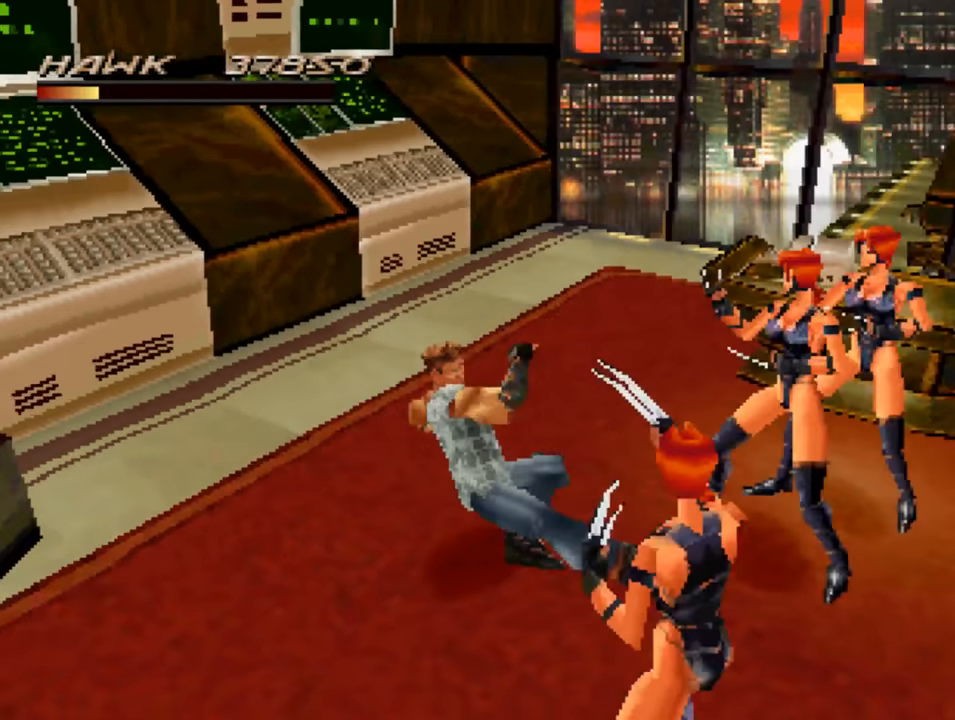
{"buttons": [], "left_stick": "center", "right_stick": "center", "events": [[83, "CROSS", "up"], [183, "left_stick", "center"], [283, "CROSS", "down"], [350, "CROSS", "up"]]}
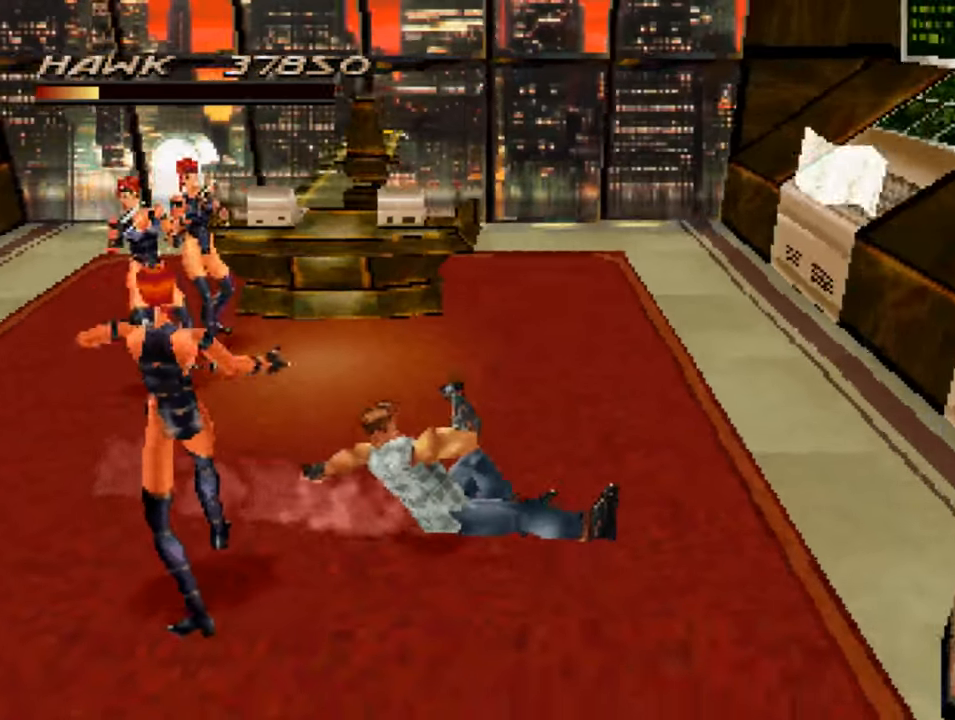
{"buttons": [], "left_stick": "up", "right_stick": "center", "events": [[83, "left_stick", "up"]]}
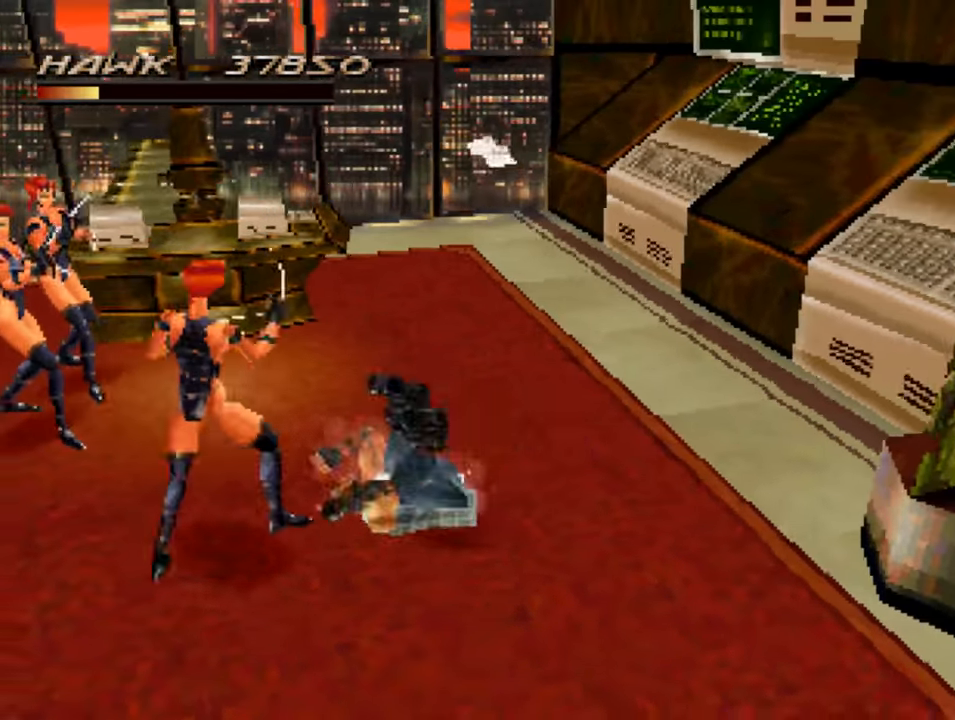
{"buttons": [], "left_stick": "down-left", "right_stick": "center", "events": [[83, "left_stick", "up-right"], [350, "left_stick", "up-left"], [483, "left_stick", "down-left"]]}
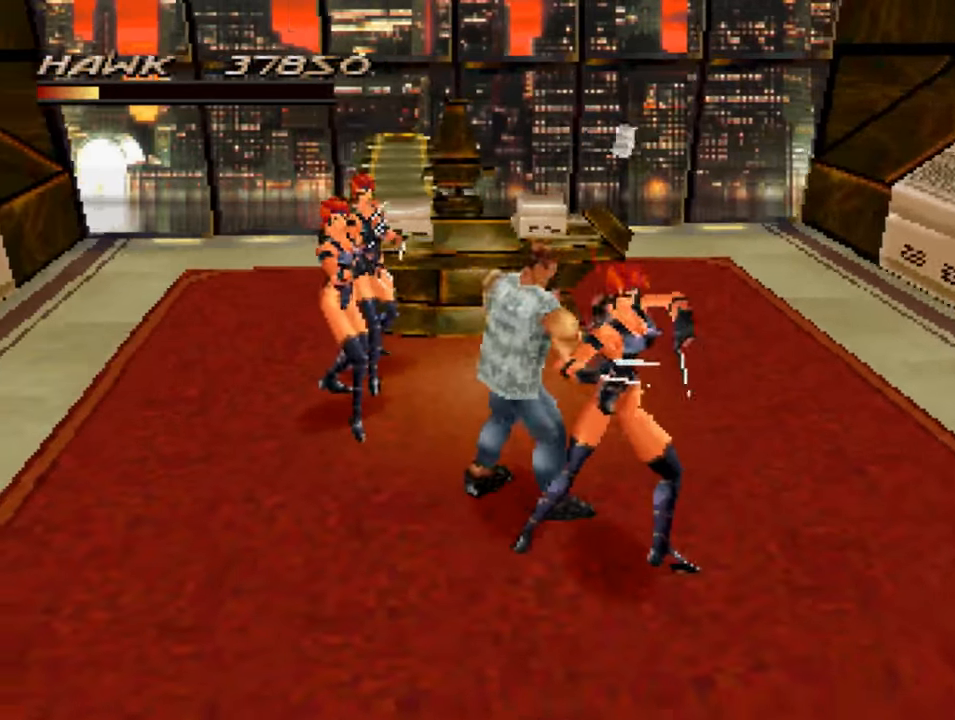
{"buttons": ["CROSS"], "left_stick": "down", "right_stick": "center", "events": [[83, "CROSS", "down"], [150, "CROSS", "up"], [283, "CROSS", "down"], [317, "CROSS", "up"], [450, "CROSS", "down"], [483, "left_stick", "down"]]}
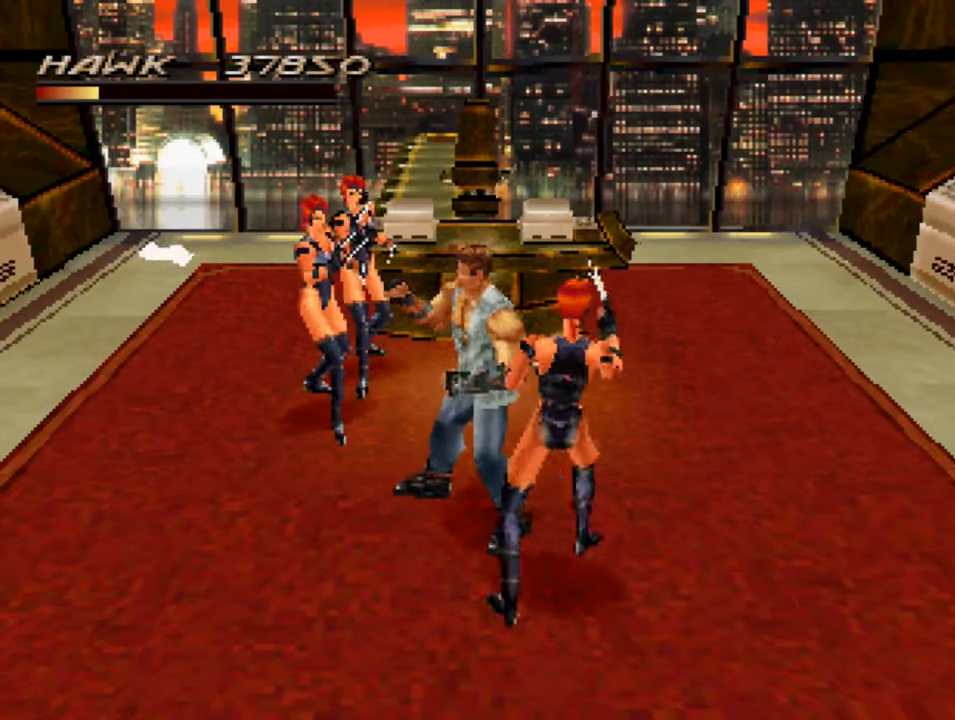
{"buttons": ["CROSS"], "left_stick": "down-right", "right_stick": "center", "events": [[17, "CROSS", "up"], [117, "CROSS", "down"], [117, "left_stick", "down-right"], [217, "CROSS", "up"], [317, "CROSS", "down"], [383, "CROSS", "up"], [483, "CROSS", "down"]]}
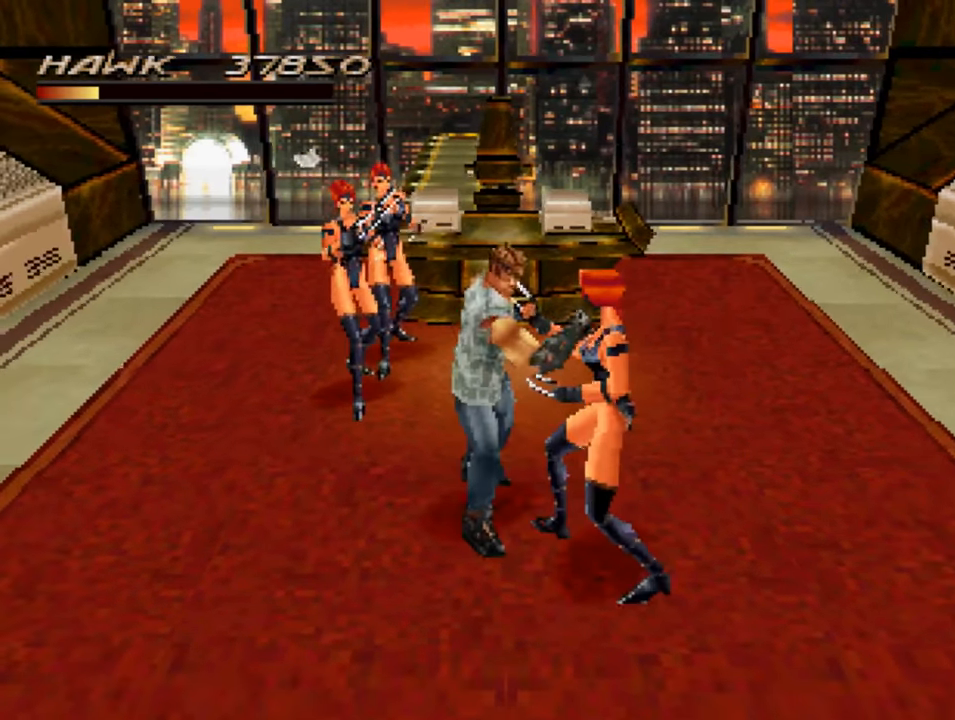
{"buttons": [], "left_stick": "right", "right_stick": "center", "events": [[83, "CROSS", "up"], [183, "CROSS", "down"], [250, "CROSS", "up"], [384, "CROSS", "down"], [450, "left_stick", "right"], [484, "CROSS", "up"]]}
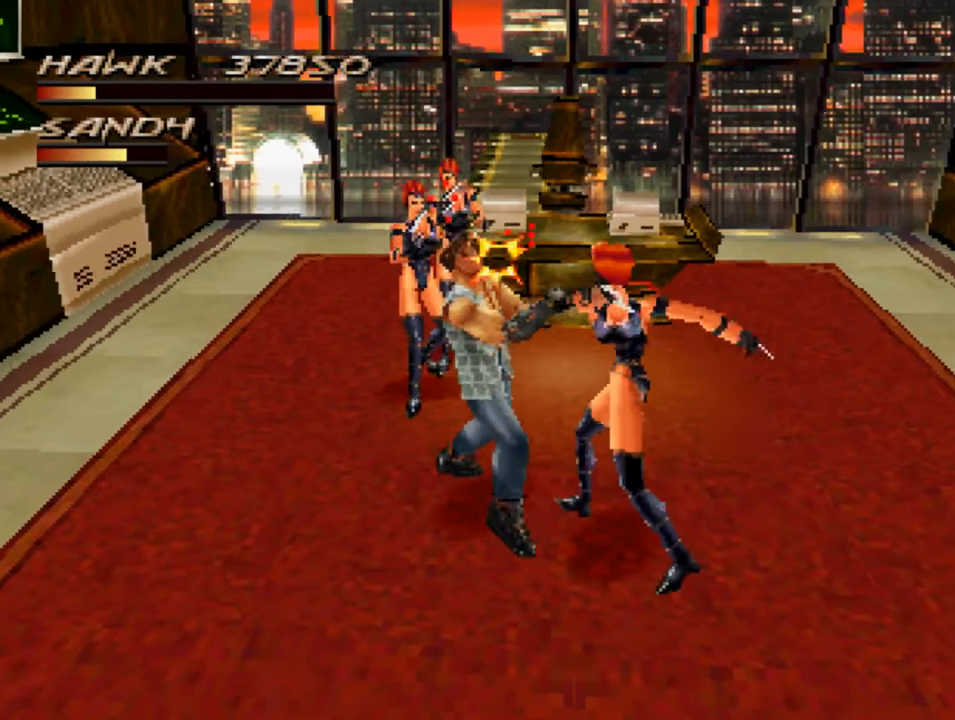
{"buttons": ["SQUARE"], "left_stick": "down-right", "right_stick": "center", "events": [[84, "SQUARE", "down"], [184, "SQUARE", "up"], [250, "SQUARE", "down"], [350, "SQUARE", "up"], [384, "left_stick", "down-right"], [417, "SQUARE", "down"]]}
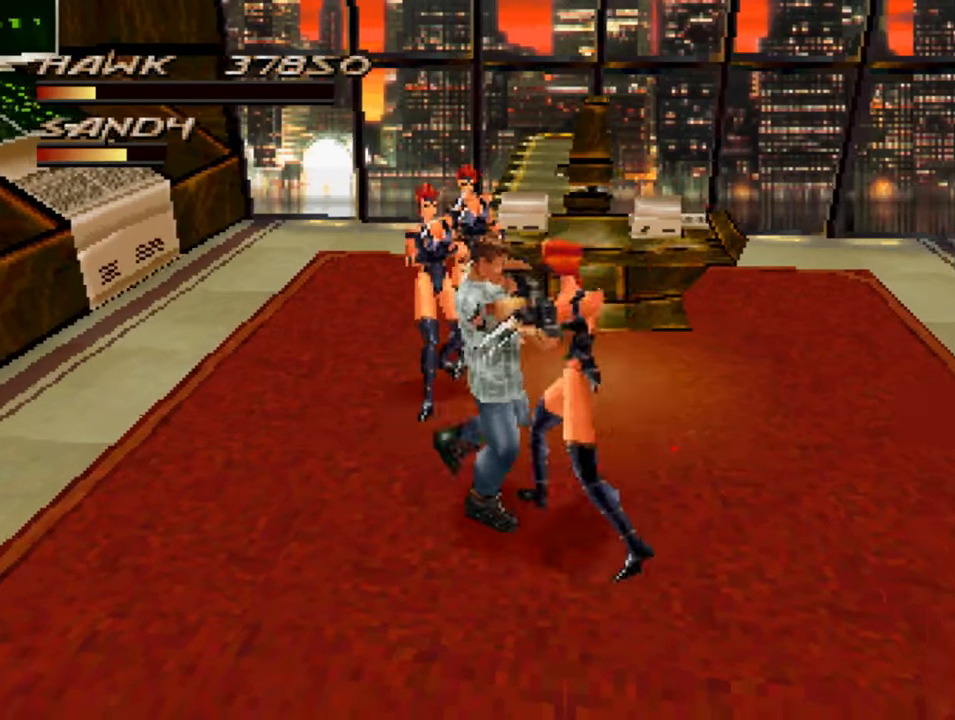
{"buttons": ["SQUARE"], "left_stick": "down-right", "right_stick": "center", "events": [[17, "SQUARE", "up"], [84, "SQUARE", "down"], [184, "SQUARE", "up"], [284, "SQUARE", "down"], [350, "SQUARE", "up"], [450, "SQUARE", "down"]]}
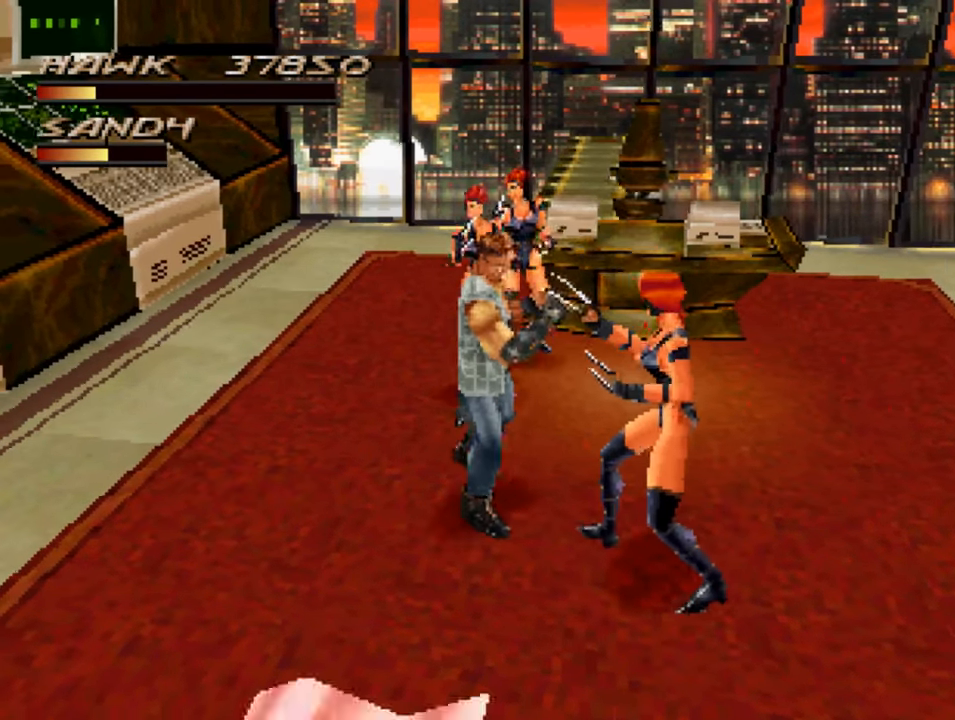
{"buttons": ["SQUARE"], "left_stick": "down-right", "right_stick": "center", "events": [[50, "SQUARE", "up"], [117, "SQUARE", "down"], [217, "SQUARE", "up"], [284, "SQUARE", "down"], [384, "SQUARE", "up"], [484, "SQUARE", "down"]]}
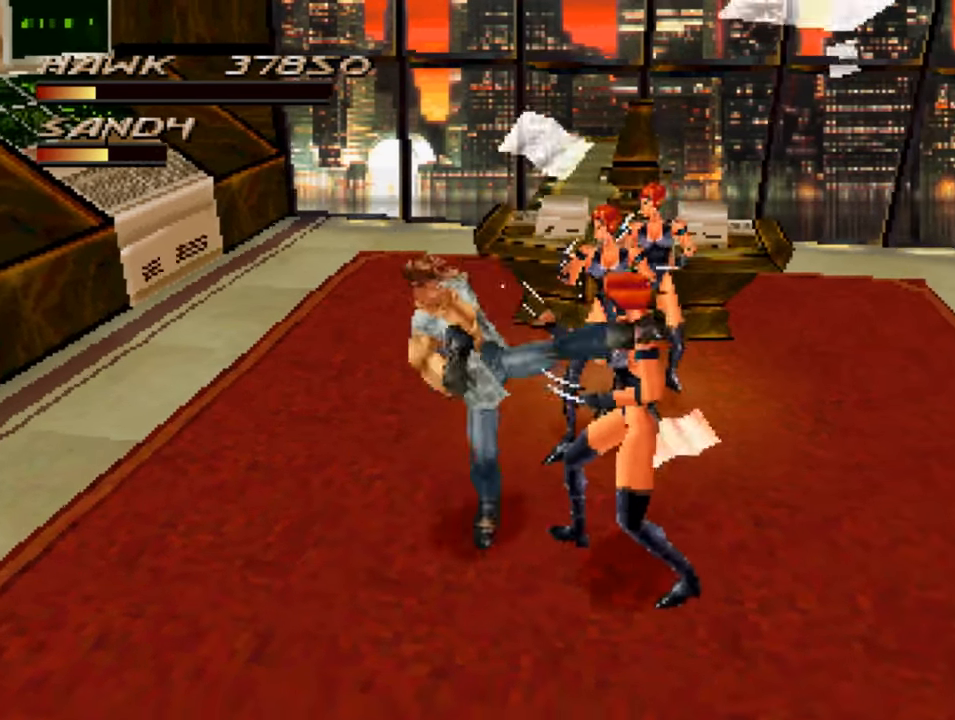
{"buttons": ["SQUARE"], "left_stick": "down-right", "right_stick": "center", "events": [[50, "SQUARE", "up"], [150, "SQUARE", "down"], [217, "SQUARE", "up"], [317, "SQUARE", "down"], [384, "SQUARE", "up"], [484, "SQUARE", "down"]]}
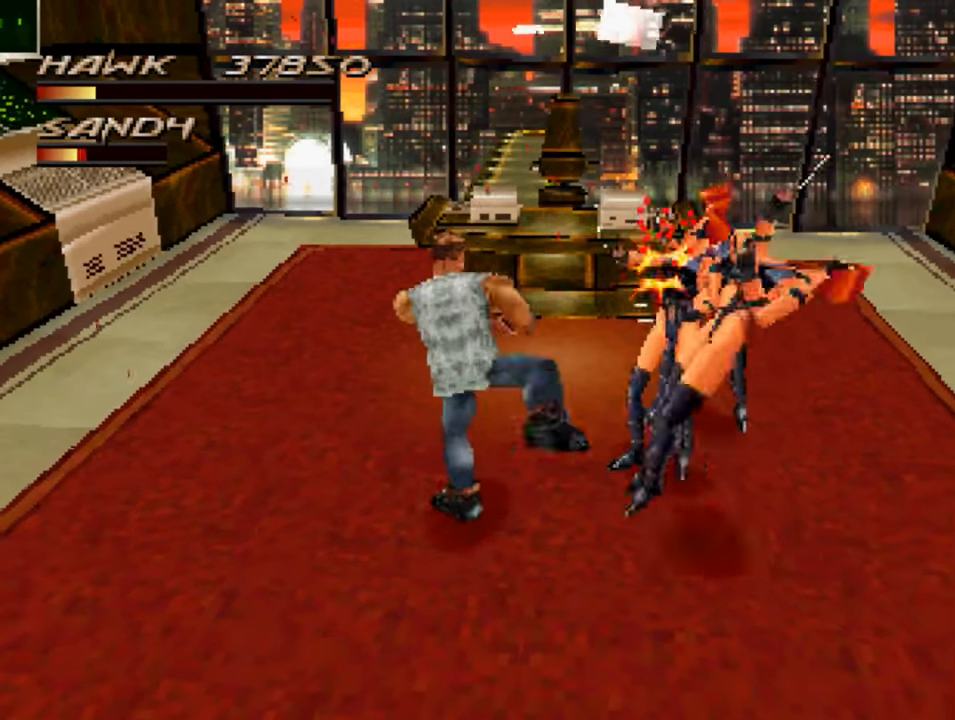
{"buttons": ["CROSS"], "left_stick": "right", "right_stick": "center", "events": [[50, "SQUARE", "up"], [84, "left_stick", "right"], [184, "CROSS", "down"], [250, "left_stick", "center"], [317, "CROSS", "up"], [384, "left_stick", "right"], [484, "CROSS", "down"]]}
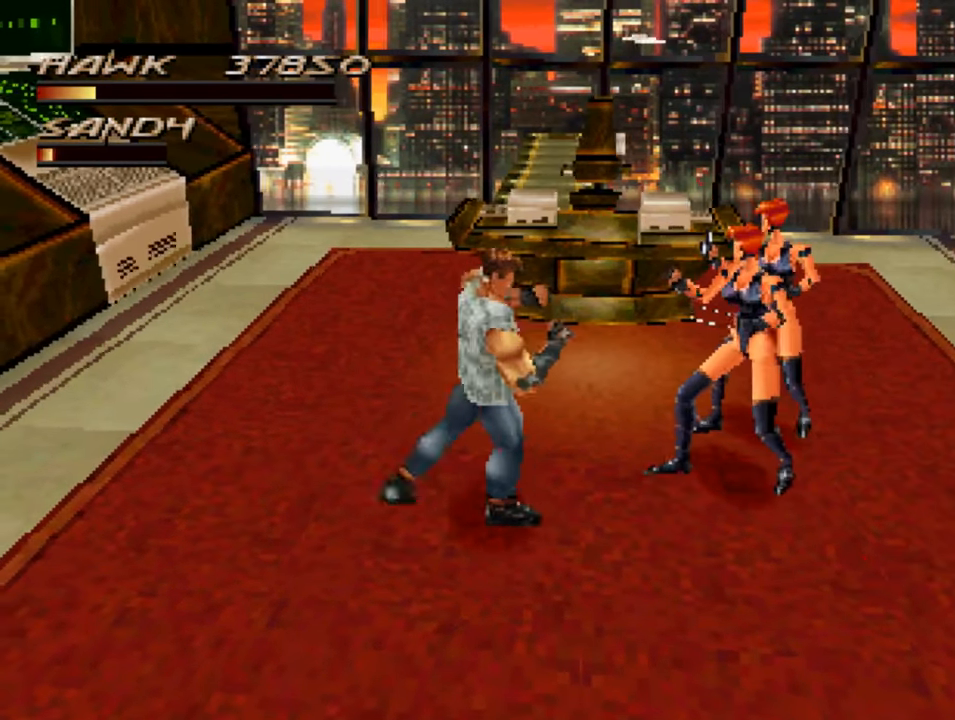
{"buttons": [], "left_stick": "up-right", "right_stick": "center", "events": [[50, "left_stick", "up-right"], [84, "CROSS", "up"], [184, "CROSS", "down"], [184, "left_stick", "right"], [250, "CROSS", "up"], [350, "CROSS", "down"], [417, "CROSS", "up"], [417, "left_stick", "up-right"]]}
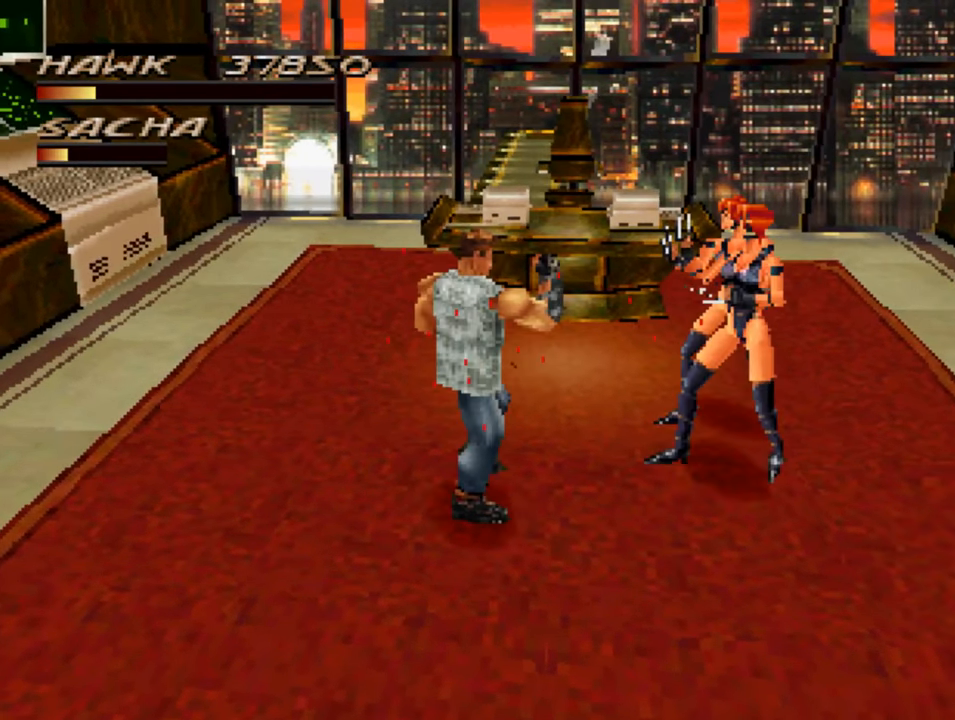
{"buttons": ["CROSS"], "left_stick": "up-right", "right_stick": "center", "events": [[50, "CROSS", "down"], [117, "CROSS", "up"], [284, "CROSS", "down"], [350, "CROSS", "up"], [450, "CROSS", "down"]]}
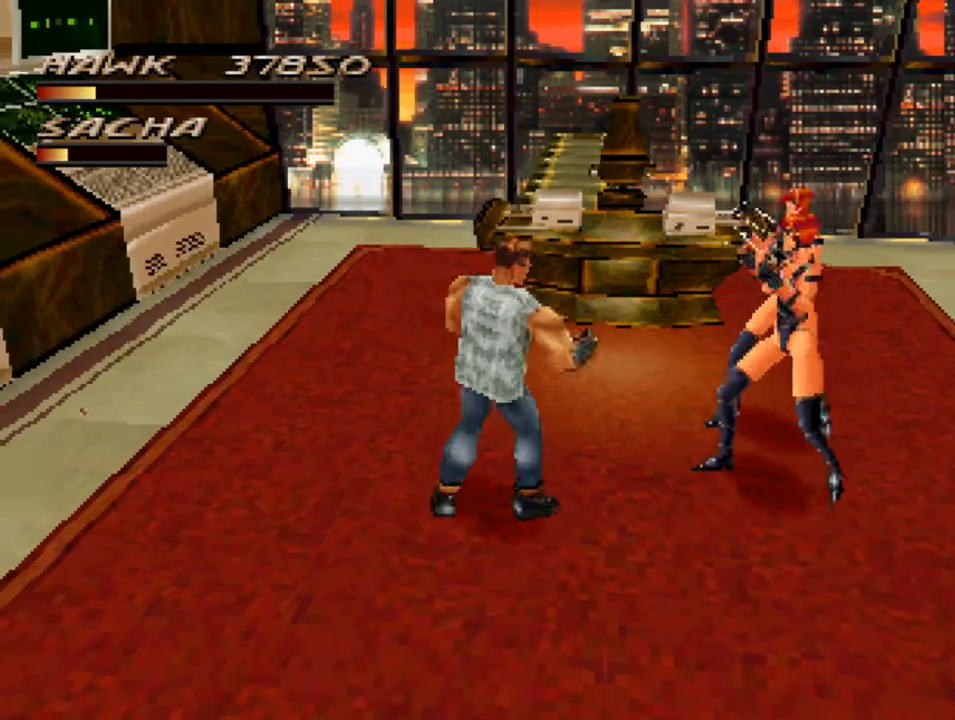
{"buttons": [], "left_stick": "up-right", "right_stick": "center", "events": [[17, "CROSS", "up"], [184, "CROSS", "down"], [250, "CROSS", "up"], [350, "SQUARE", "down"], [450, "SQUARE", "up"]]}
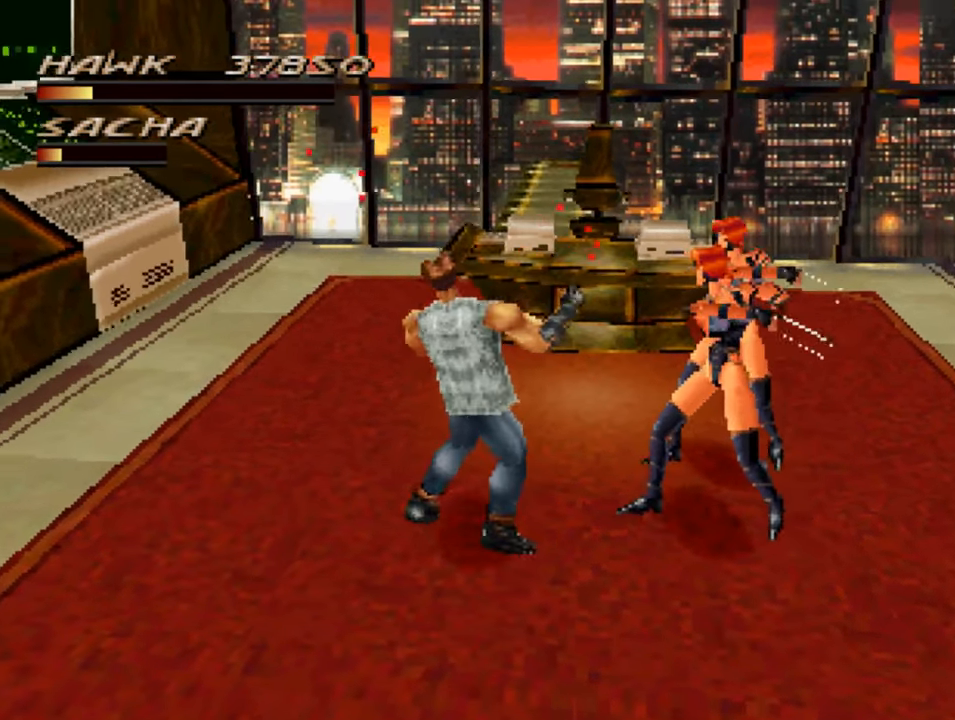
{"buttons": [], "left_stick": "right", "right_stick": "center", "events": [[50, "SQUARE", "down"], [67, "left_stick", "right"], [117, "SQUARE", "up"], [217, "SQUARE", "down"], [317, "SQUARE", "up"], [417, "SQUARE", "down"], [484, "SQUARE", "up"]]}
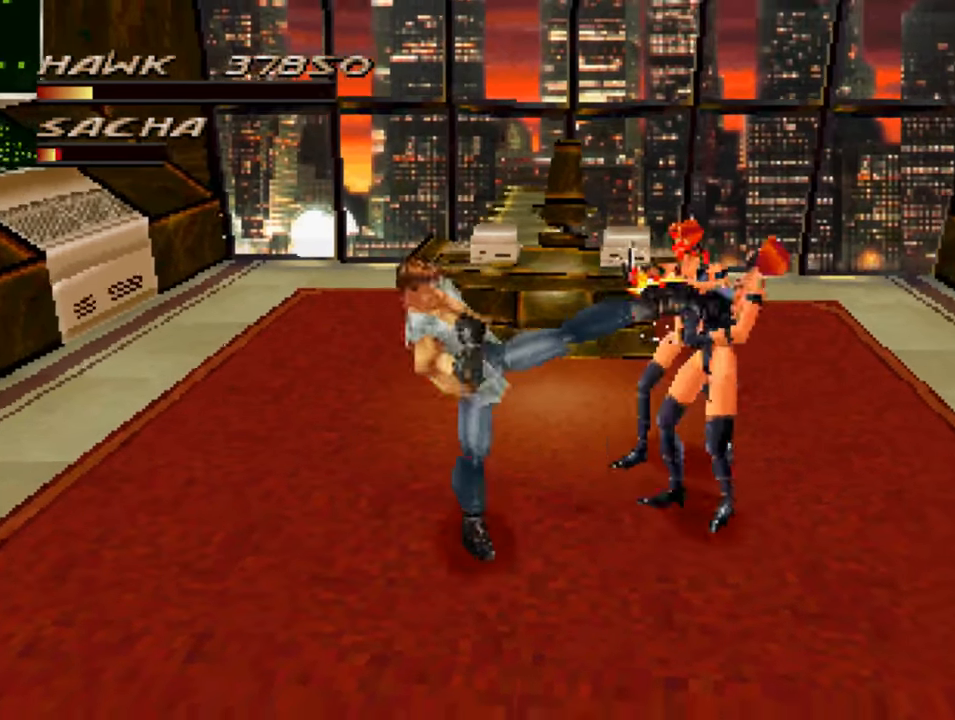
{"buttons": ["SQUARE"], "left_stick": "up", "right_stick": "center", "events": [[84, "SQUARE", "down"], [150, "SQUARE", "up"], [250, "SQUARE", "down"], [250, "left_stick", "center"], [350, "SQUARE", "up"], [450, "SQUARE", "down"], [483, "left_stick", "up"]]}
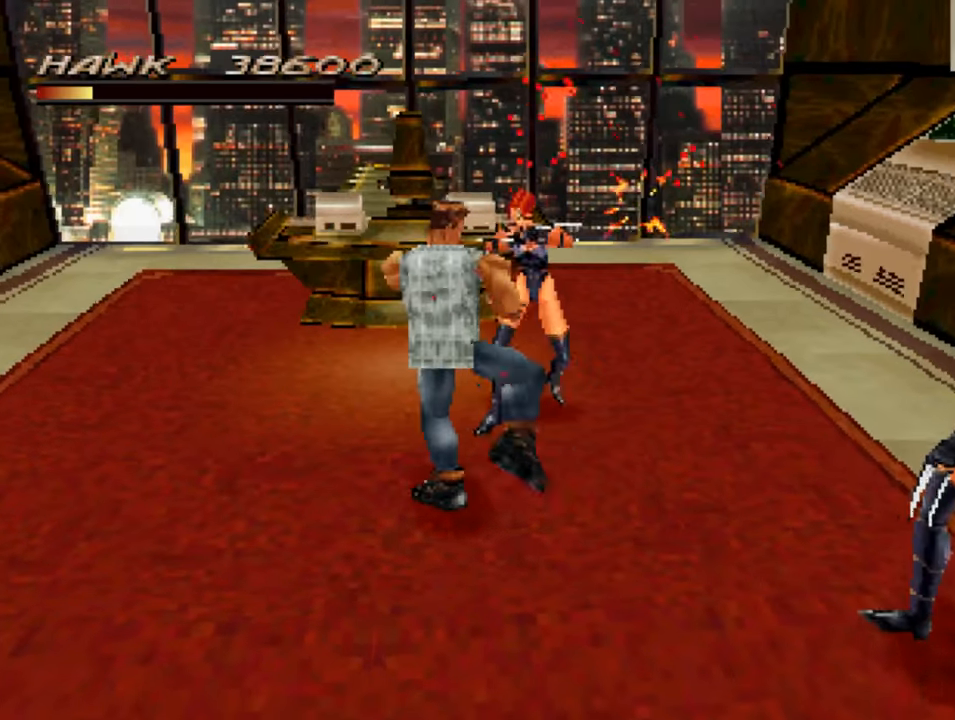
{"buttons": ["SQUARE"], "left_stick": "up-right", "right_stick": "center", "events": [[16, "SQUARE", "up"], [250, "SQUARE", "down"], [383, "SQUARE", "up"], [383, "left_stick", "up-right"], [450, "SQUARE", "down"]]}
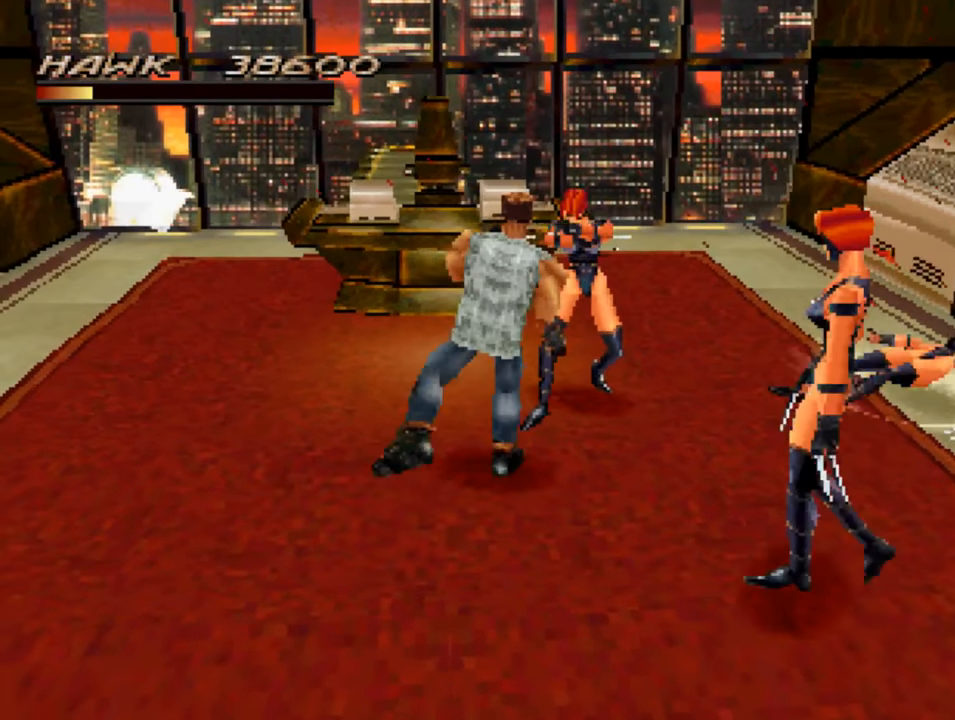
{"buttons": [], "left_stick": "up", "right_stick": "center", "events": [[50, "SQUARE", "up"], [116, "SQUARE", "down"], [216, "SQUARE", "up"], [316, "SQUARE", "down"], [383, "left_stick", "up"], [416, "SQUARE", "up"]]}
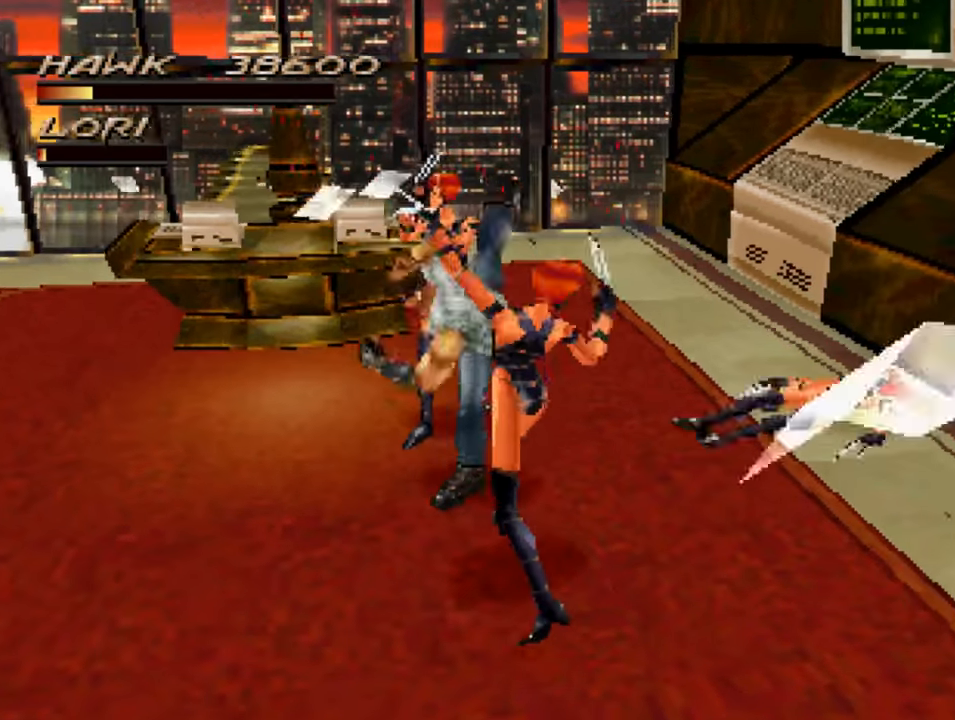
{"buttons": [], "left_stick": "up-left", "right_stick": "center", "events": [[16, "SQUARE", "down"], [83, "SQUARE", "up"], [183, "SQUARE", "down"], [250, "SQUARE", "up"], [283, "left_stick", "up-left"]]}
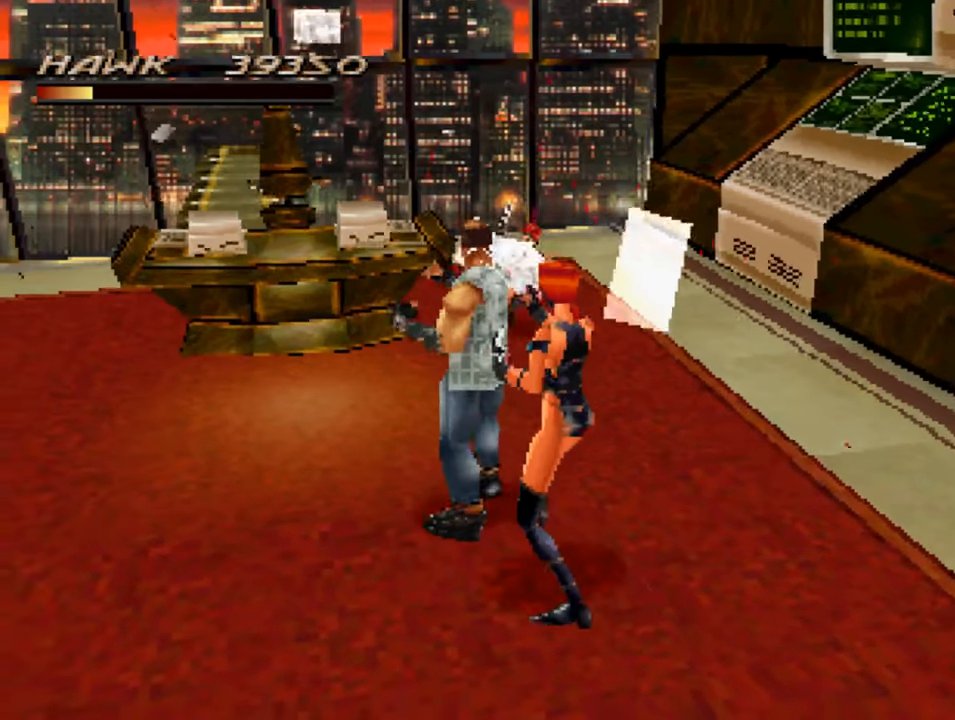
{"buttons": [], "left_stick": "down-right", "right_stick": "center", "events": [[83, "left_stick", "down-left"], [216, "CROSS", "down"], [216, "left_stick", "down"], [316, "CROSS", "up"], [316, "left_stick", "down-right"], [450, "CROSS", "down"], [483, "CROSS", "up"]]}
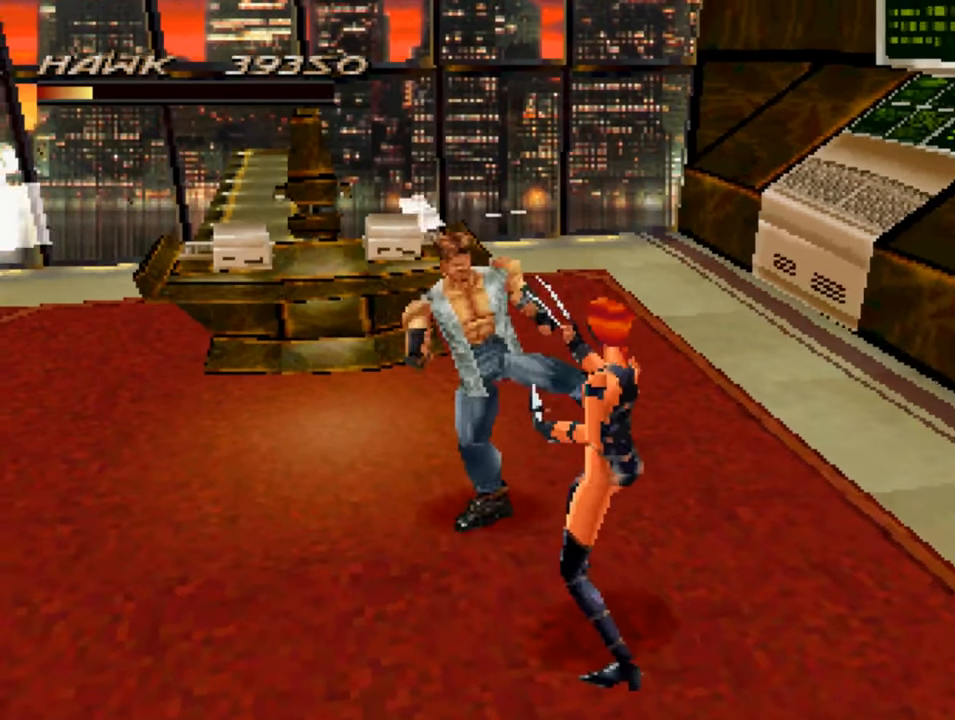
{"buttons": ["CROSS"], "left_stick": "down-right", "right_stick": "center", "events": [[116, "CROSS", "down"], [150, "CROSS", "up"], [283, "CROSS", "down"], [350, "CROSS", "up"], [450, "CROSS", "down"]]}
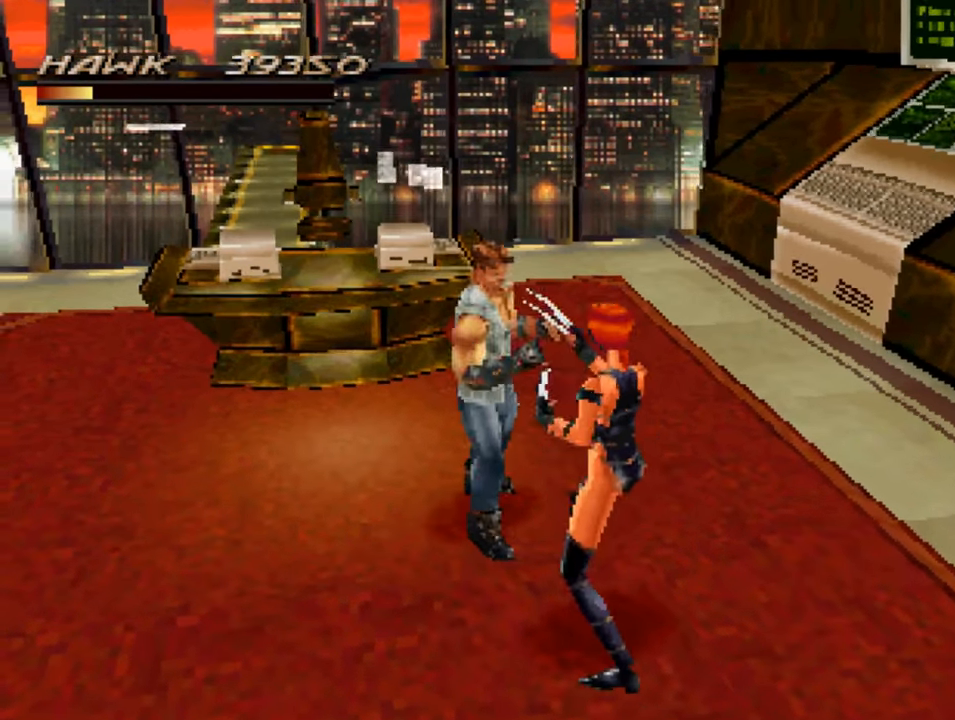
{"buttons": [], "left_stick": "down-right", "right_stick": "center", "events": [[16, "CROSS", "up"], [116, "CROSS", "down"], [183, "CROSS", "up"], [283, "CROSS", "down"], [383, "CROSS", "up"]]}
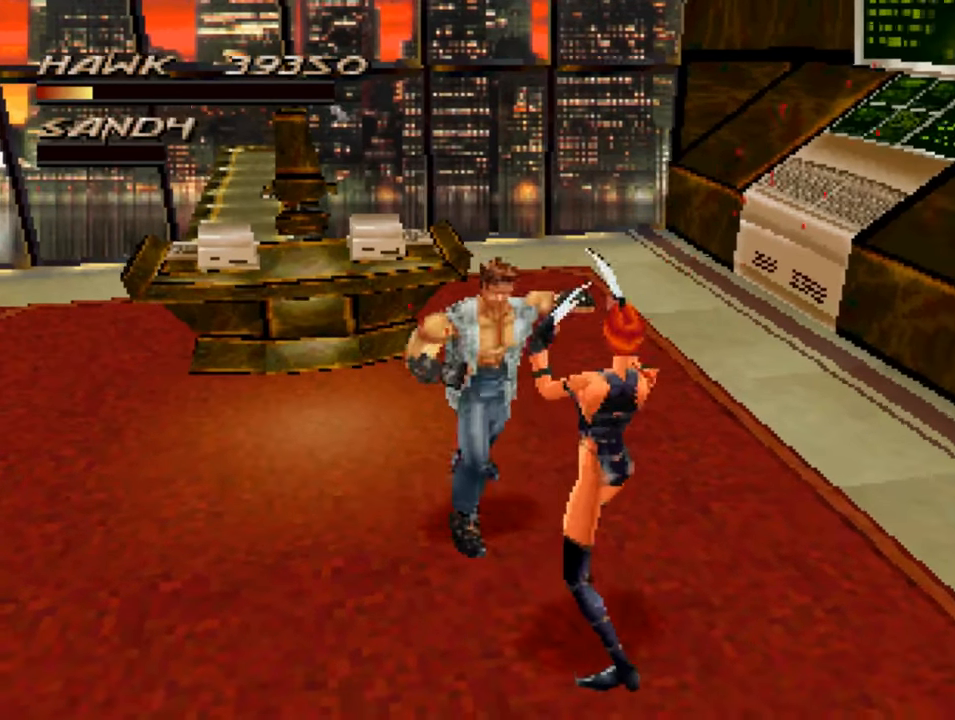
{"buttons": [], "left_stick": "down-right", "right_stick": "center", "events": [[16, "SQUARE", "down"], [116, "SQUARE", "up"], [216, "SQUARE", "down"], [283, "SQUARE", "up"], [383, "SQUARE", "down"], [483, "SQUARE", "up"]]}
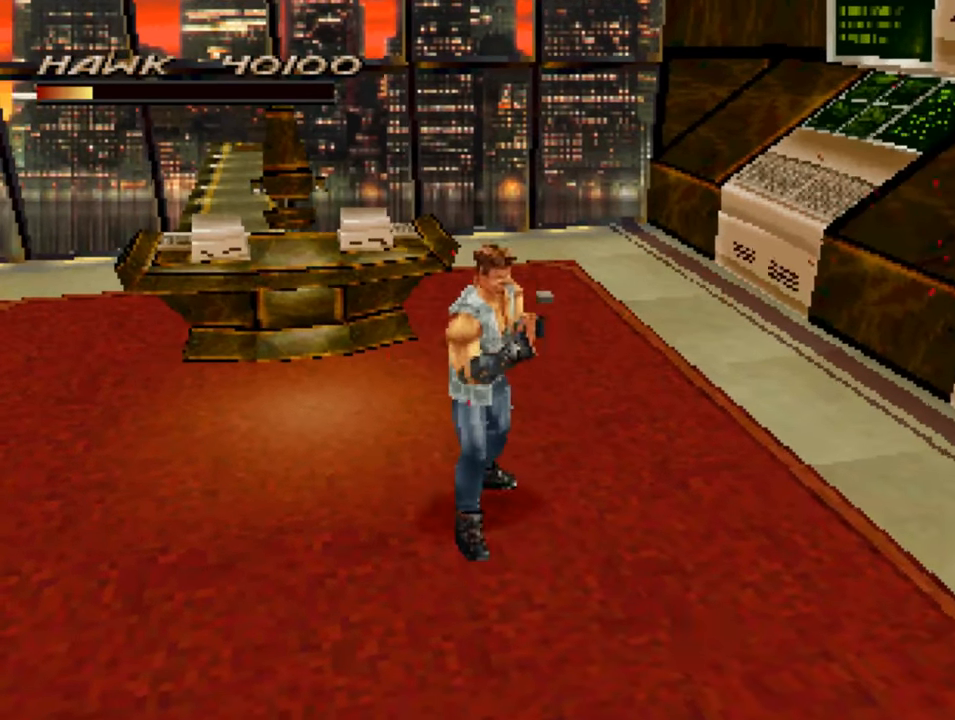
{"buttons": [], "left_stick": "up-right", "right_stick": "center", "events": [[83, "left_stick", "center"], [383, "left_stick", "up-right"]]}